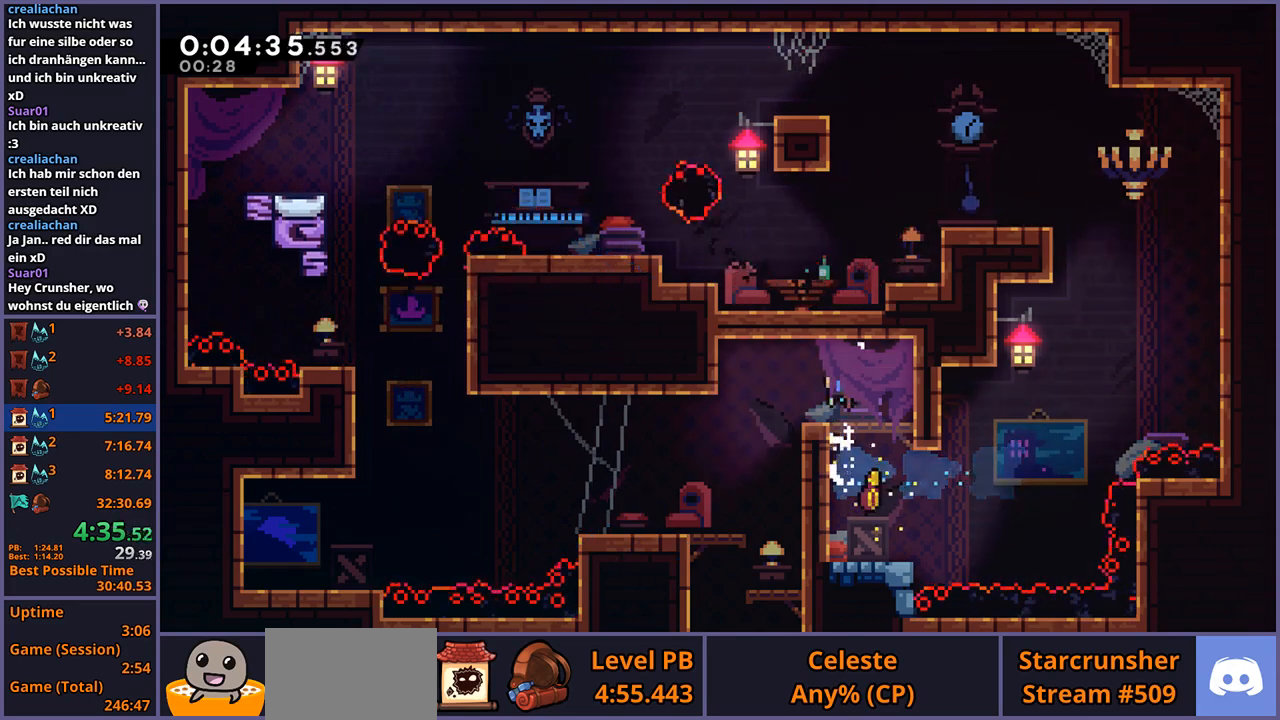
Gameplay with a controller (PlayStation layout); each line is a JSON object with the inputs held at the frame after it. "events" lists button and stick changes between this image and that frame as [ms after this image, input, new state], when the widget could be followed in between. Not read: right_stick.
{"buttons": [], "left_stick": "left", "events": [[50, "L1", "up"], [67, "CROSS", "up"], [250, "left_stick", "right"], [500, "left_stick", "left"]]}
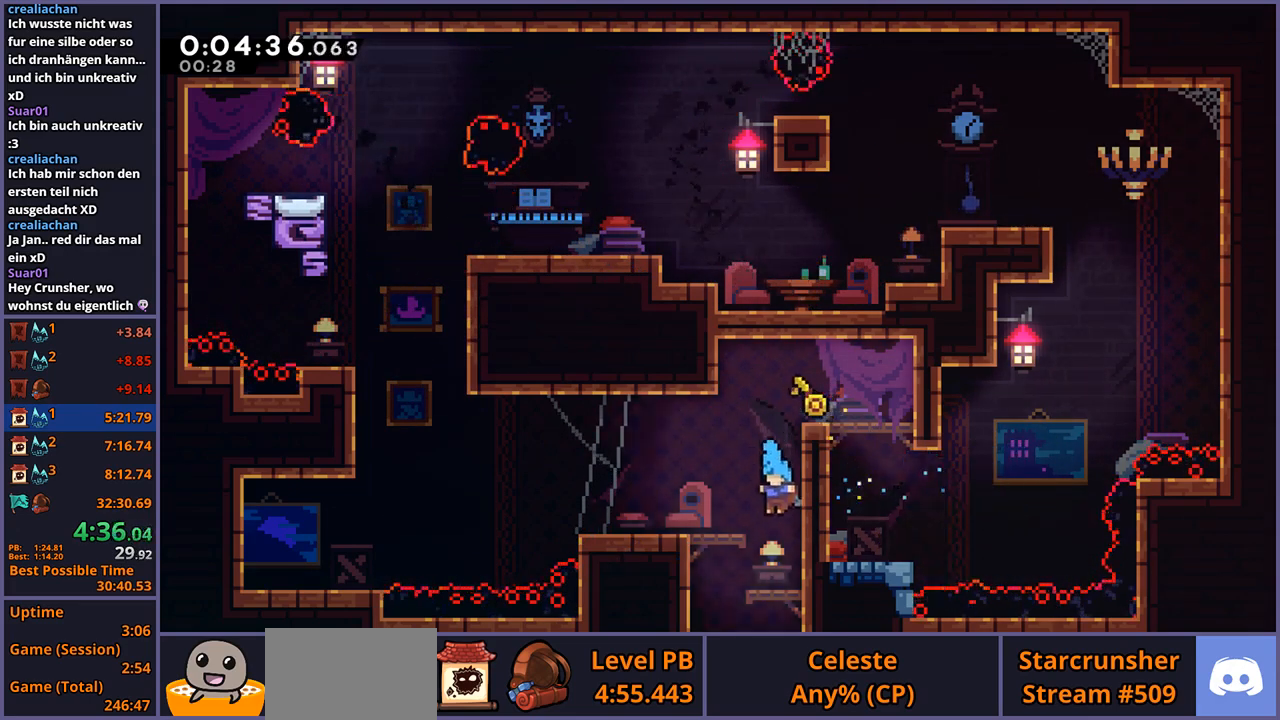
{"buttons": [], "left_stick": "down-left", "events": [[250, "left_stick", "down"], [300, "R1", "down"], [383, "R1", "up"], [450, "left_stick", "down-left"]]}
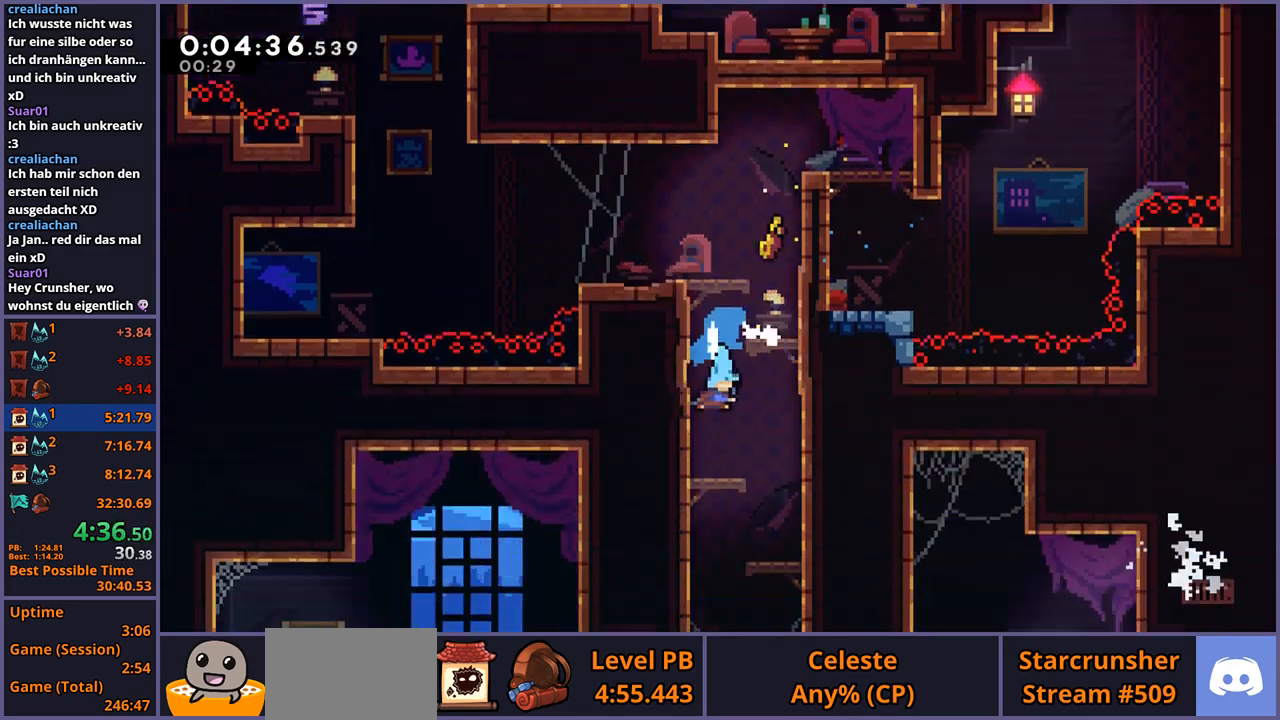
{"buttons": [], "left_stick": "down-left", "events": []}
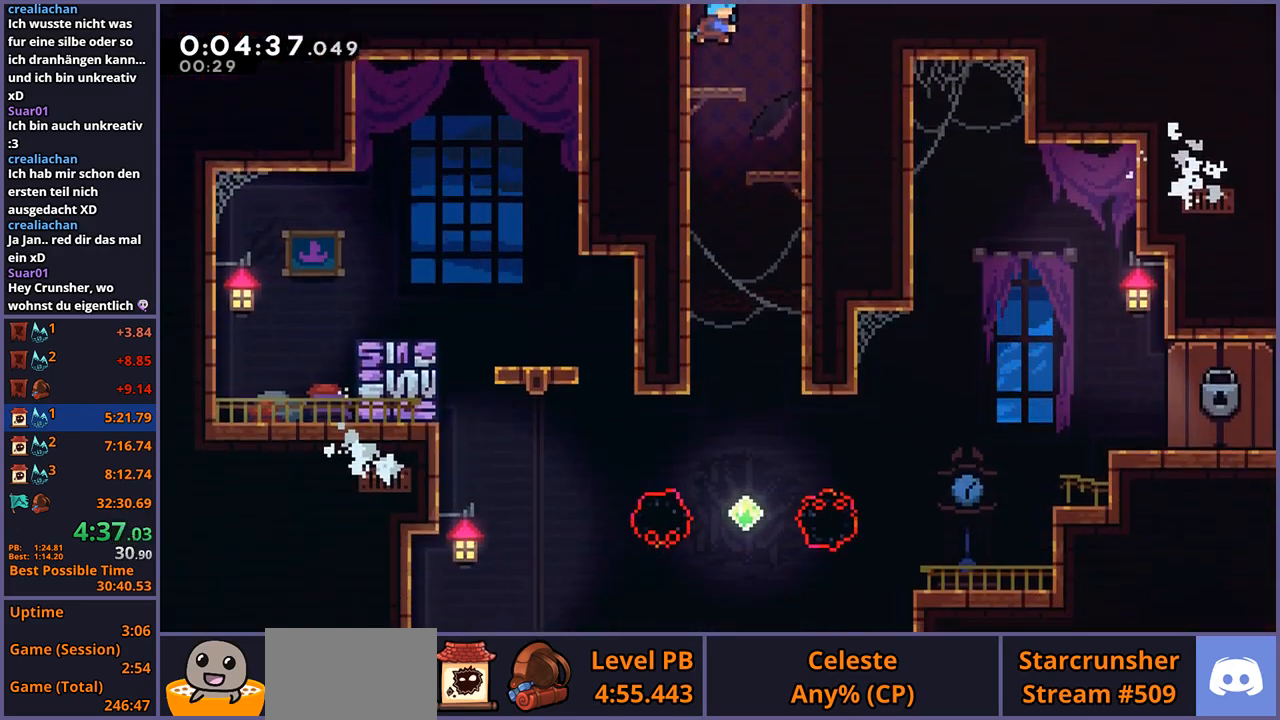
{"buttons": [], "left_stick": "down-left", "events": [[200, "left_stick", "right"], [433, "left_stick", "down-left"]]}
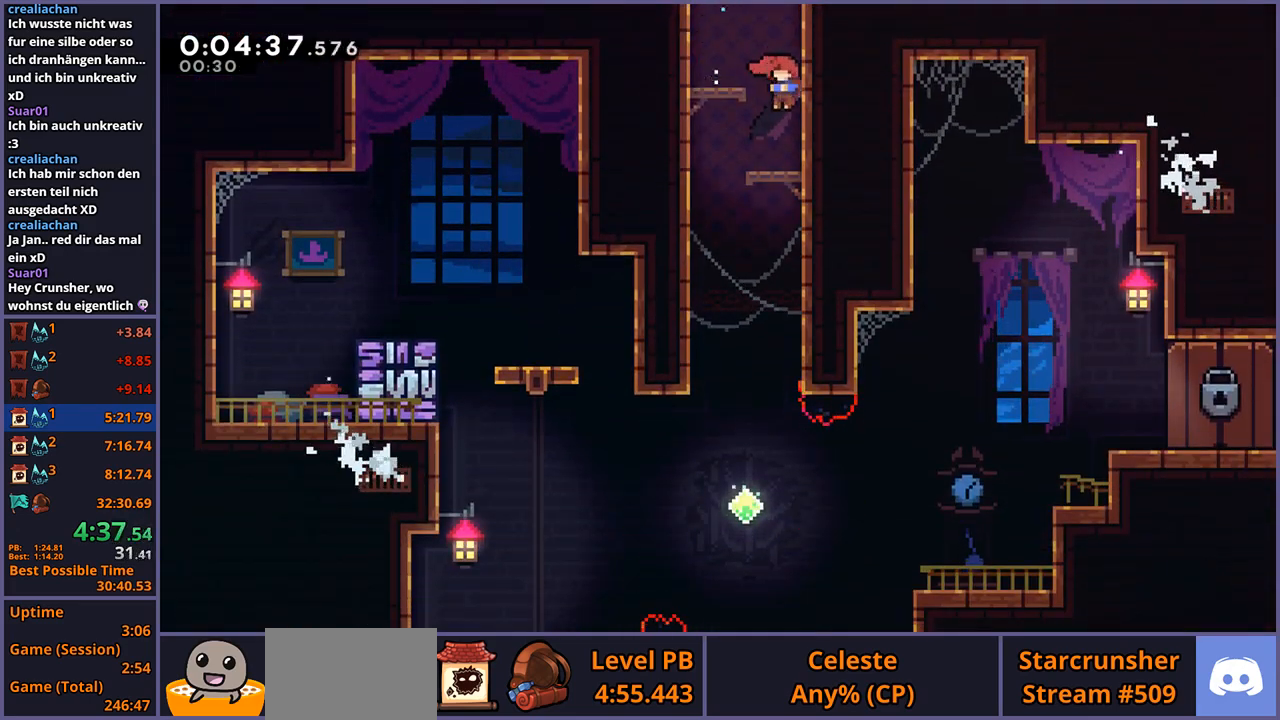
{"buttons": [], "left_stick": "down", "events": [[350, "left_stick", "down"]]}
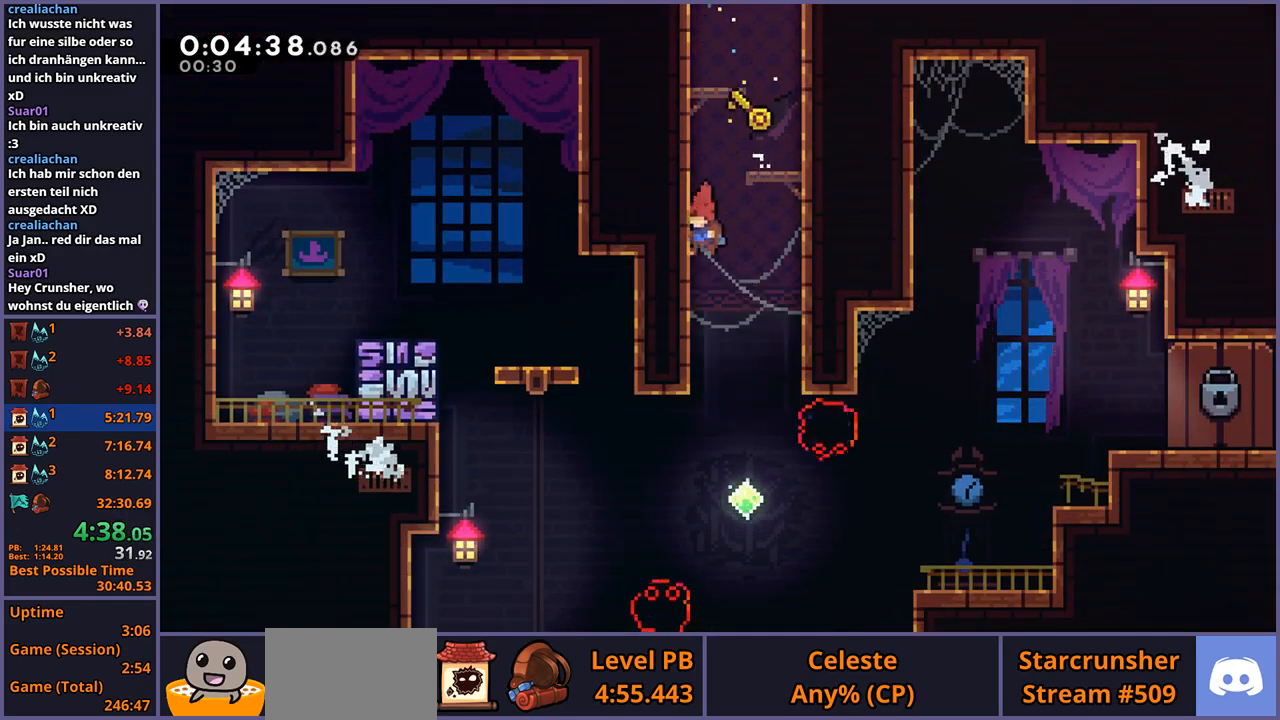
{"buttons": ["R1"], "left_stick": "right", "events": [[317, "left_stick", "right"], [367, "R1", "down"]]}
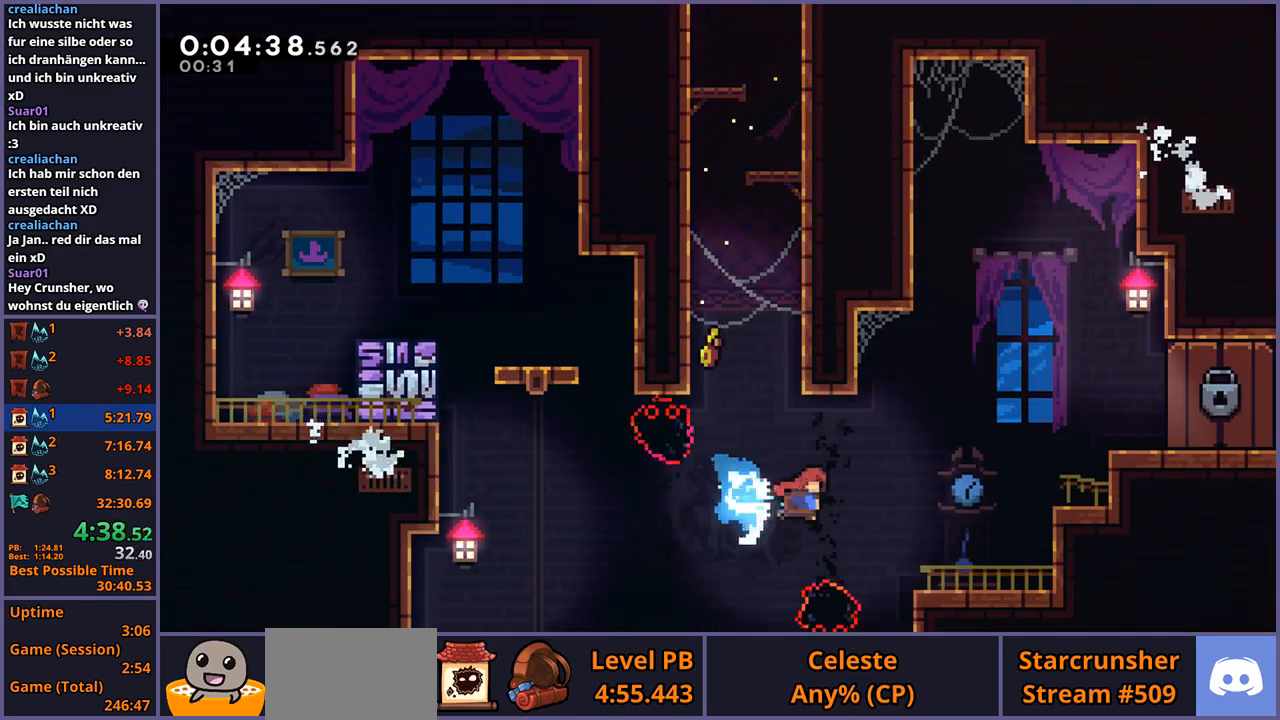
{"buttons": [], "left_stick": "right", "events": [[17, "R1", "up"], [67, "left_stick", "up-right"], [233, "R1", "down"], [400, "R1", "up"], [500, "left_stick", "right"]]}
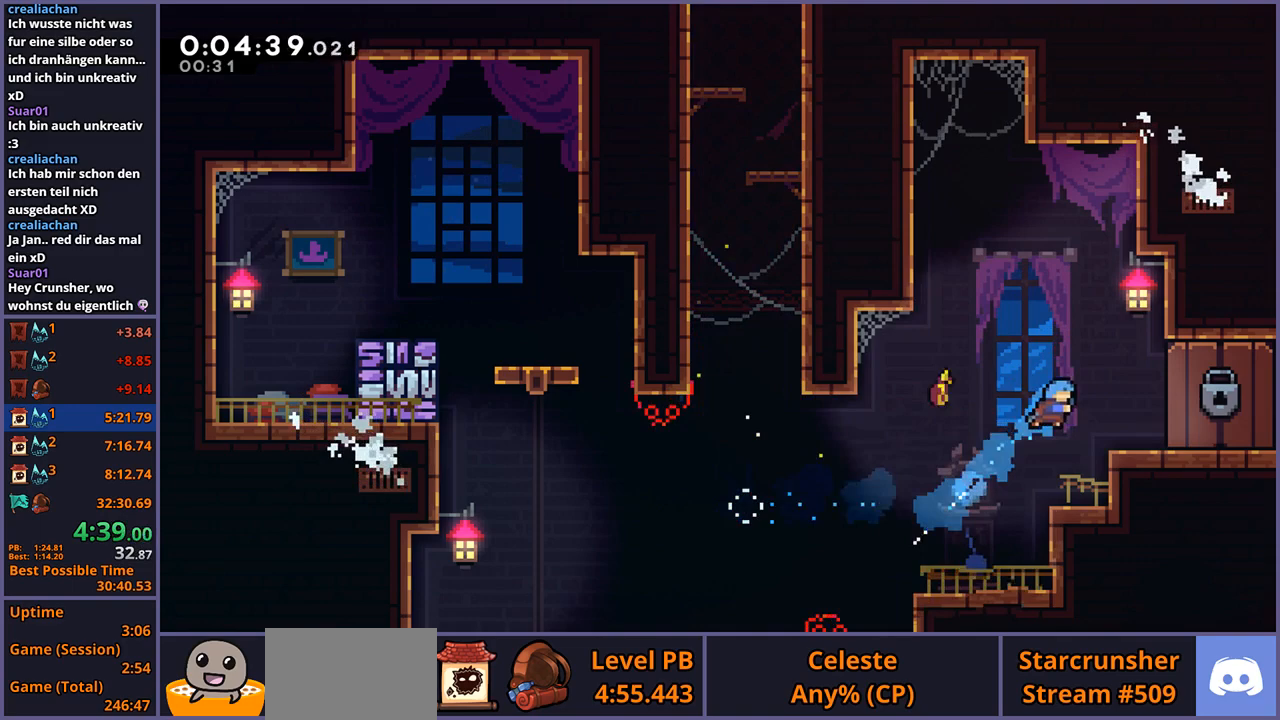
{"buttons": [], "left_stick": "center", "events": [[350, "left_stick", "center"]]}
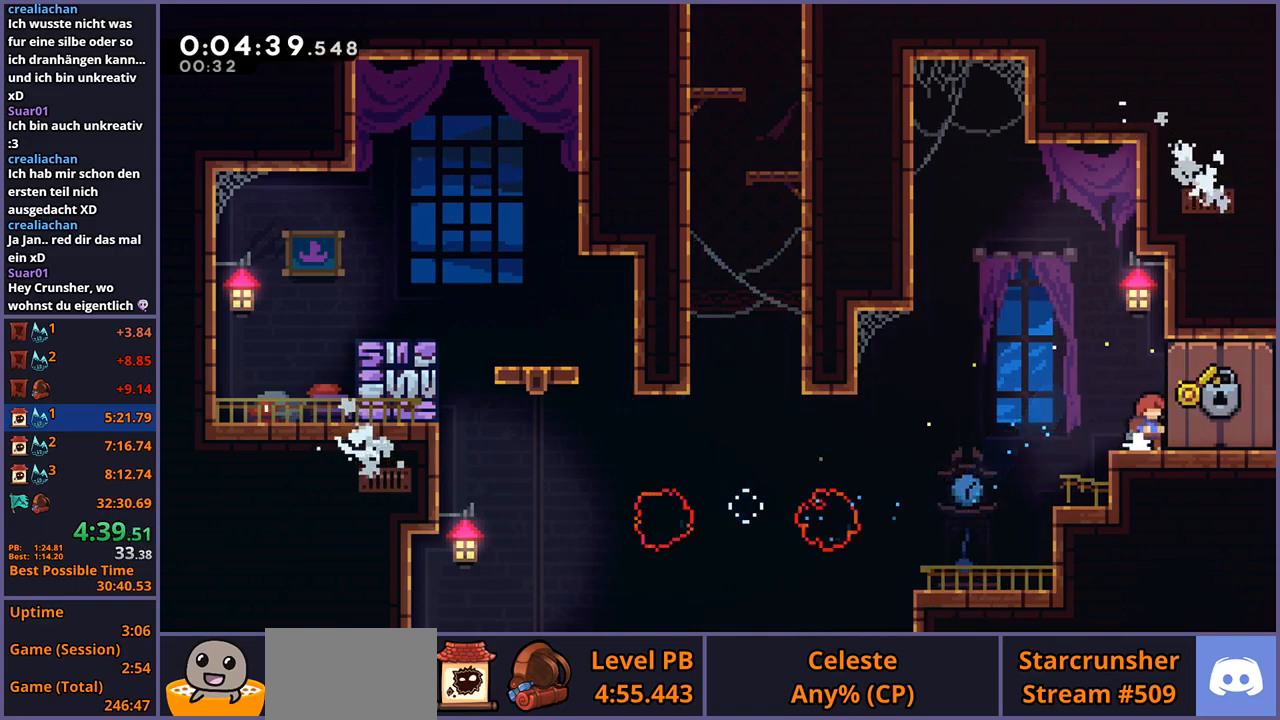
{"buttons": [], "left_stick": "down-right", "events": [[83, "left_stick", "down-right"]]}
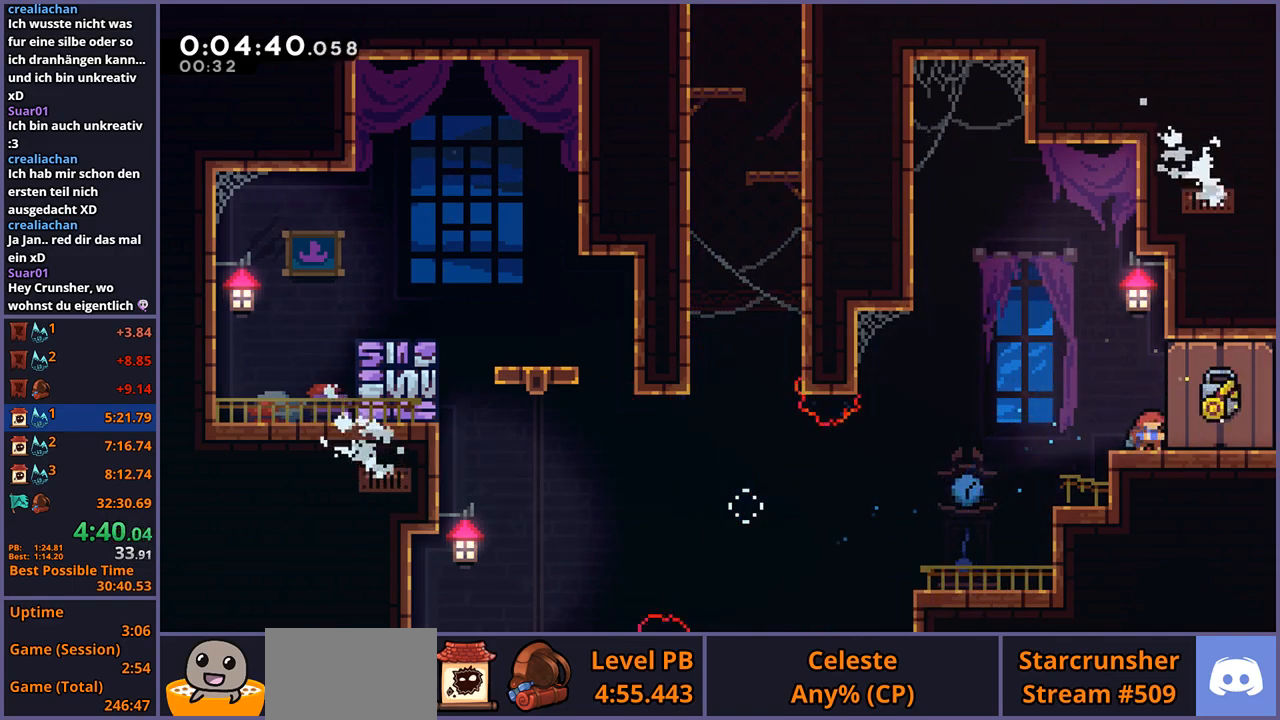
{"buttons": [], "left_stick": "down-right", "events": []}
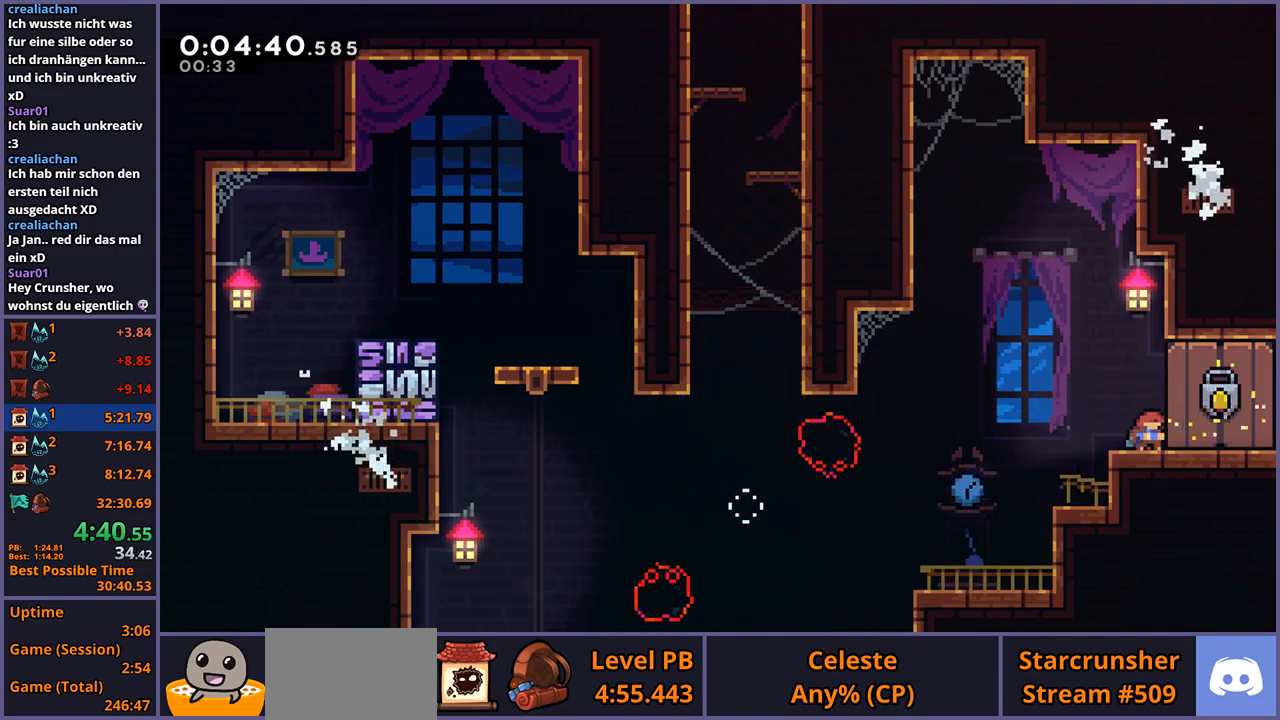
{"buttons": [], "left_stick": "down-right", "events": []}
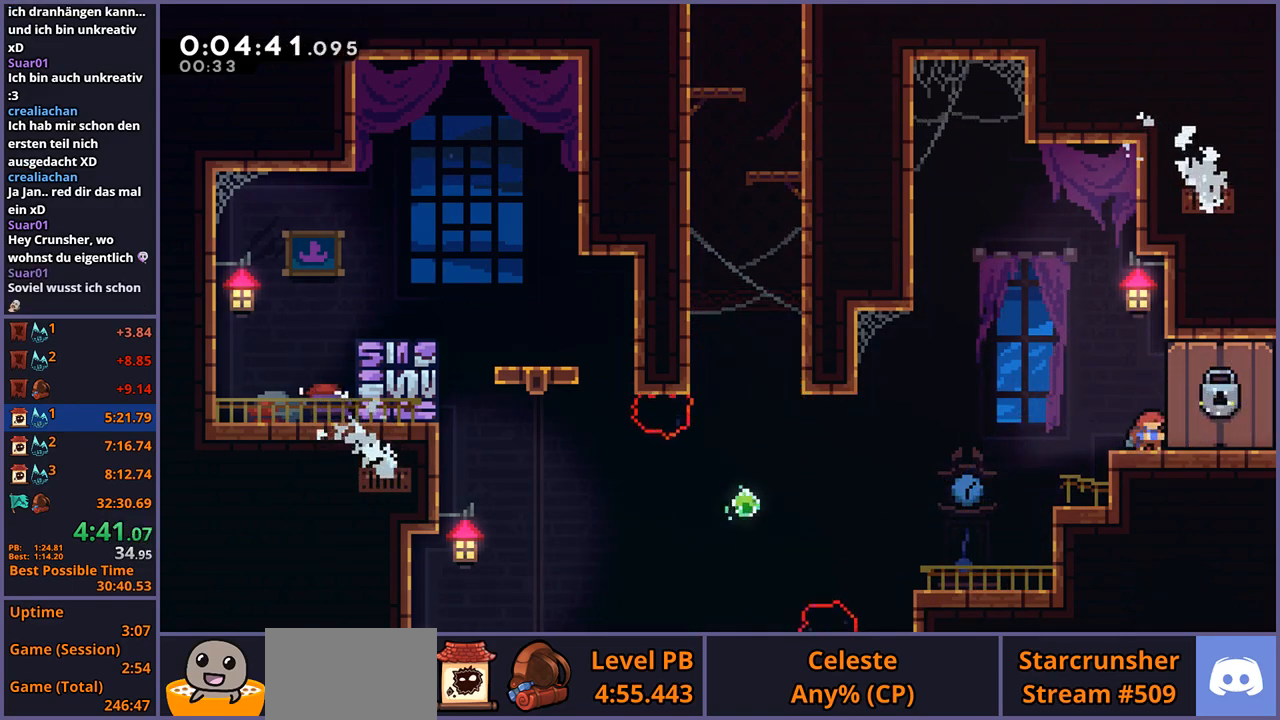
{"buttons": [], "left_stick": "center", "events": [[33, "R1", "down"], [100, "CROSS", "down"], [150, "CROSS", "up"], [183, "R1", "up"], [433, "left_stick", "center"]]}
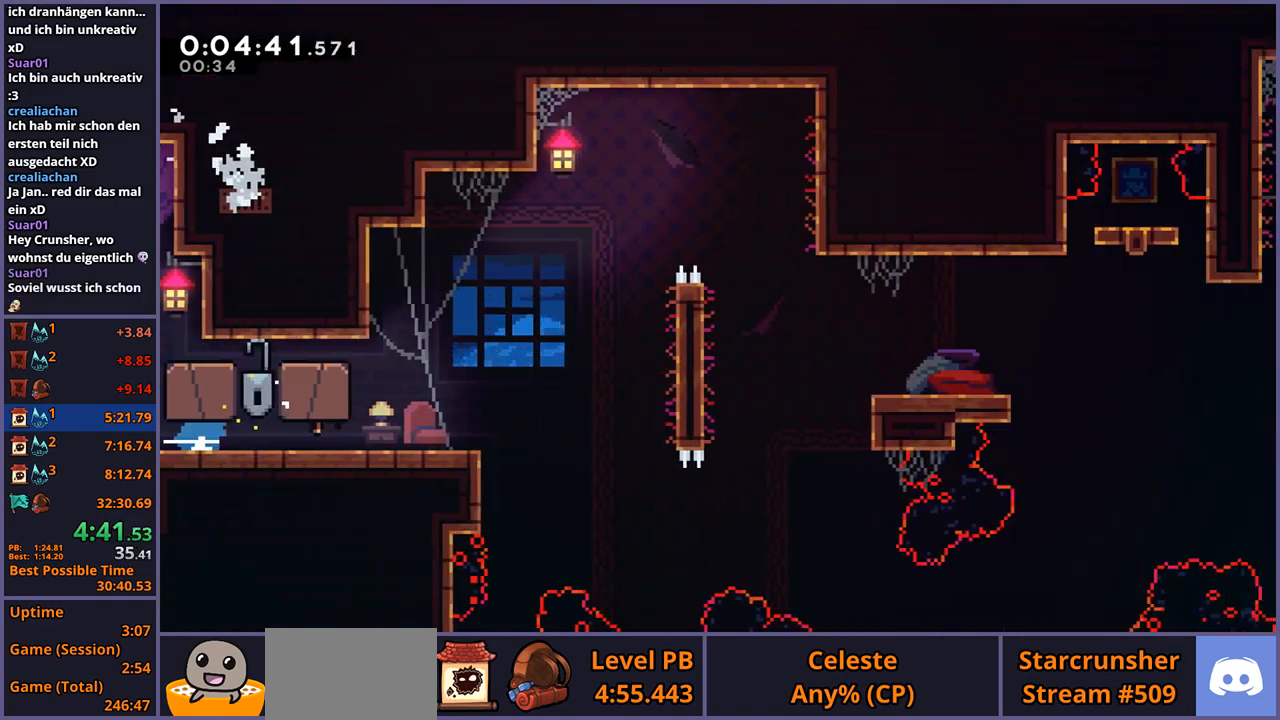
{"buttons": [], "left_stick": "right", "events": [[50, "left_stick", "right"]]}
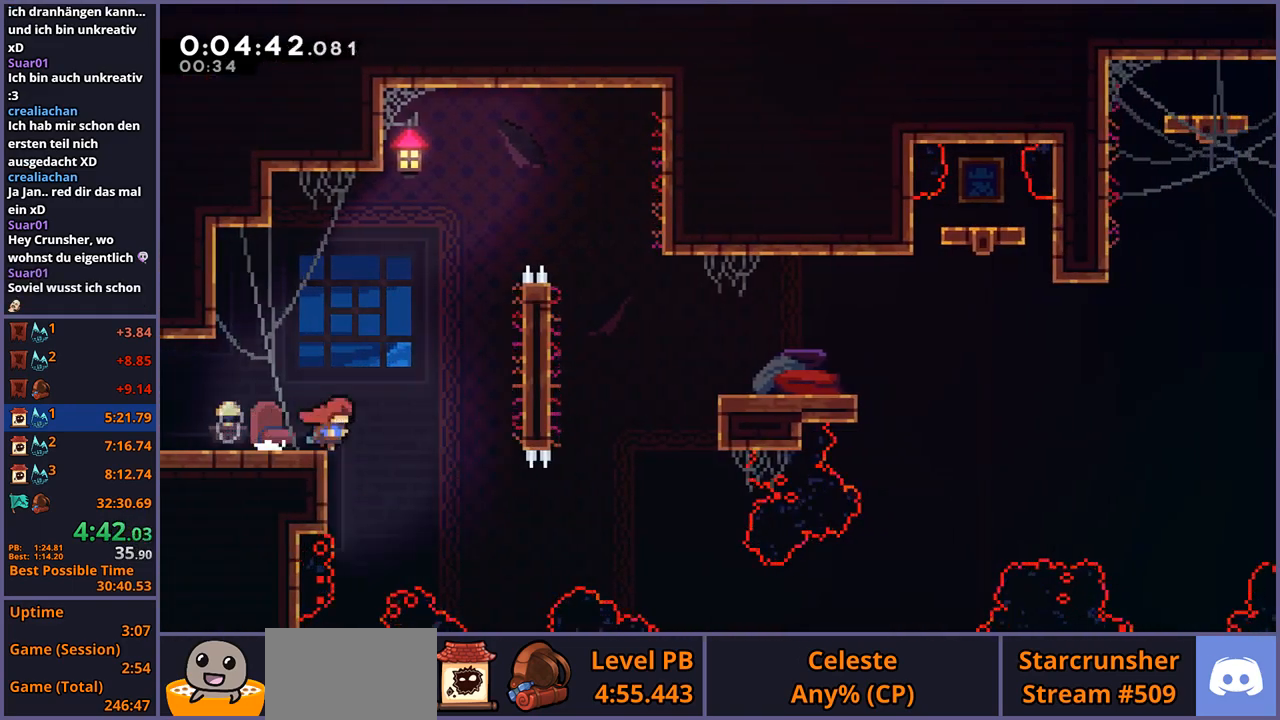
{"buttons": [], "left_stick": "up-right", "events": [[150, "left_stick", "up-right"], [300, "R1", "down"], [433, "R1", "up"]]}
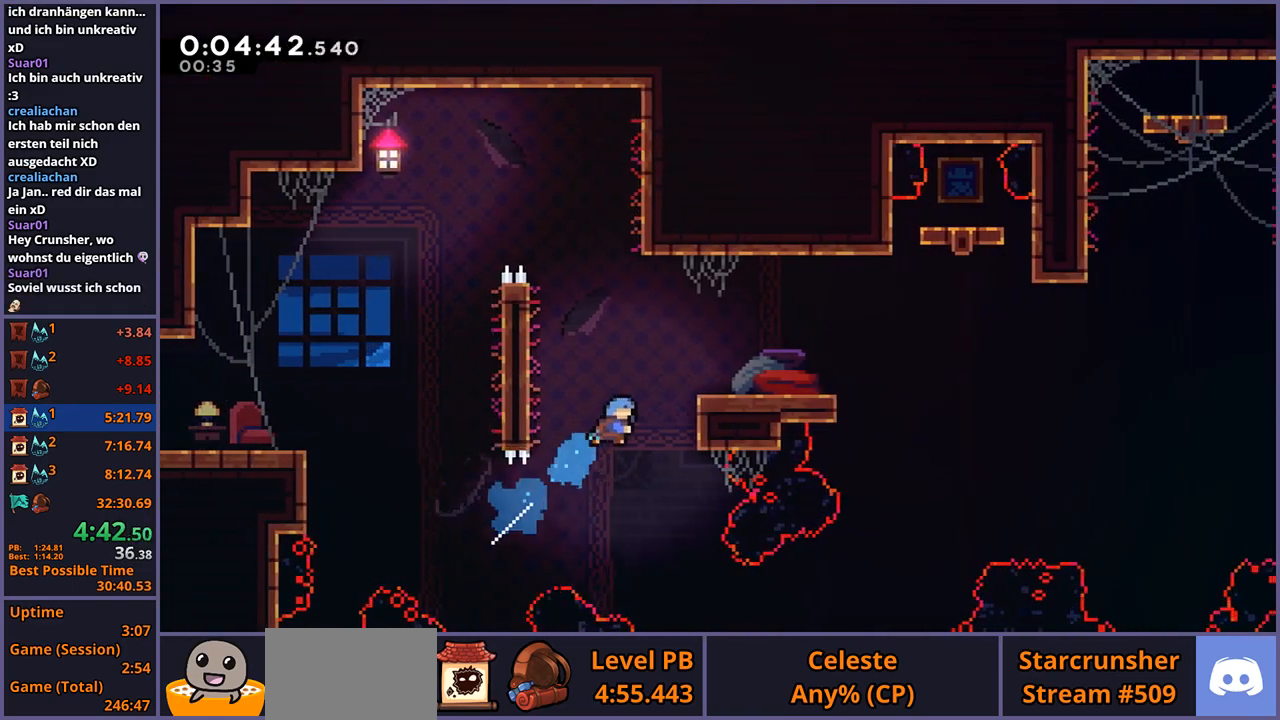
{"buttons": [], "left_stick": "down-right", "events": [[150, "L1", "down"], [233, "CROSS", "down"], [333, "CROSS", "up"], [400, "L1", "up"], [417, "left_stick", "down-right"]]}
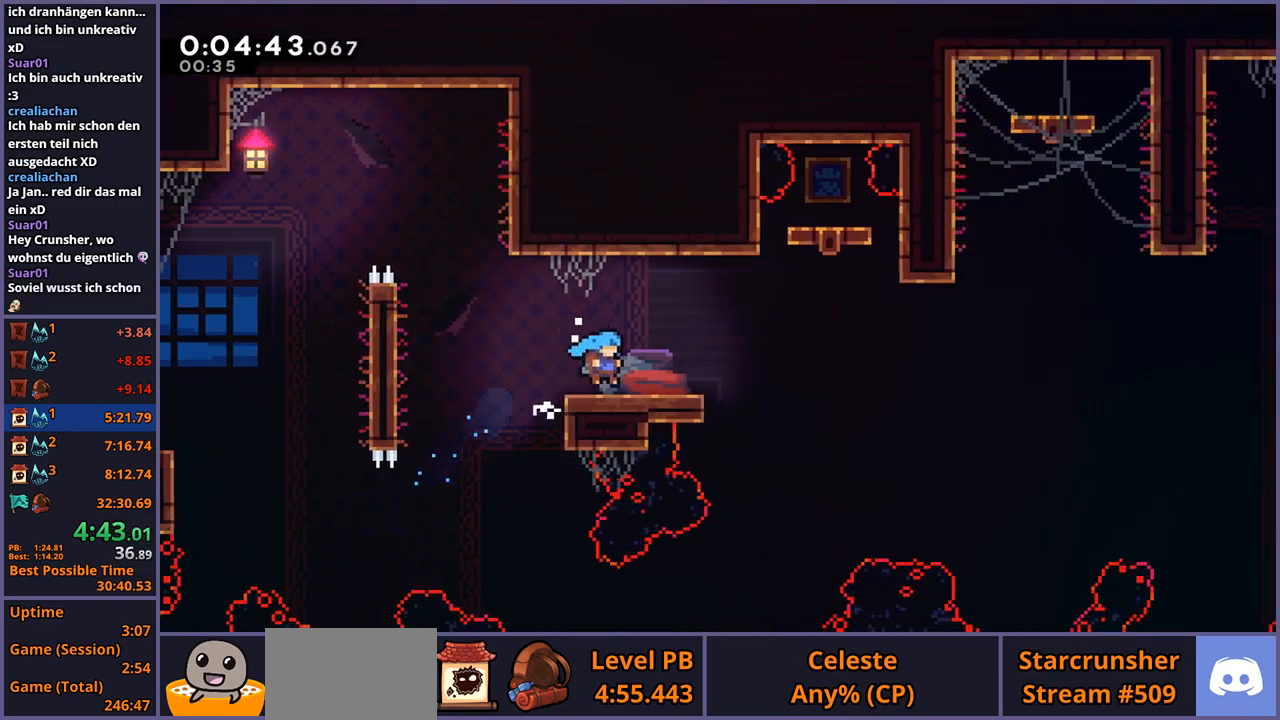
{"buttons": ["CROSS"], "left_stick": "right", "events": [[83, "R1", "down"], [317, "CROSS", "down"], [450, "R1", "up"], [467, "left_stick", "right"]]}
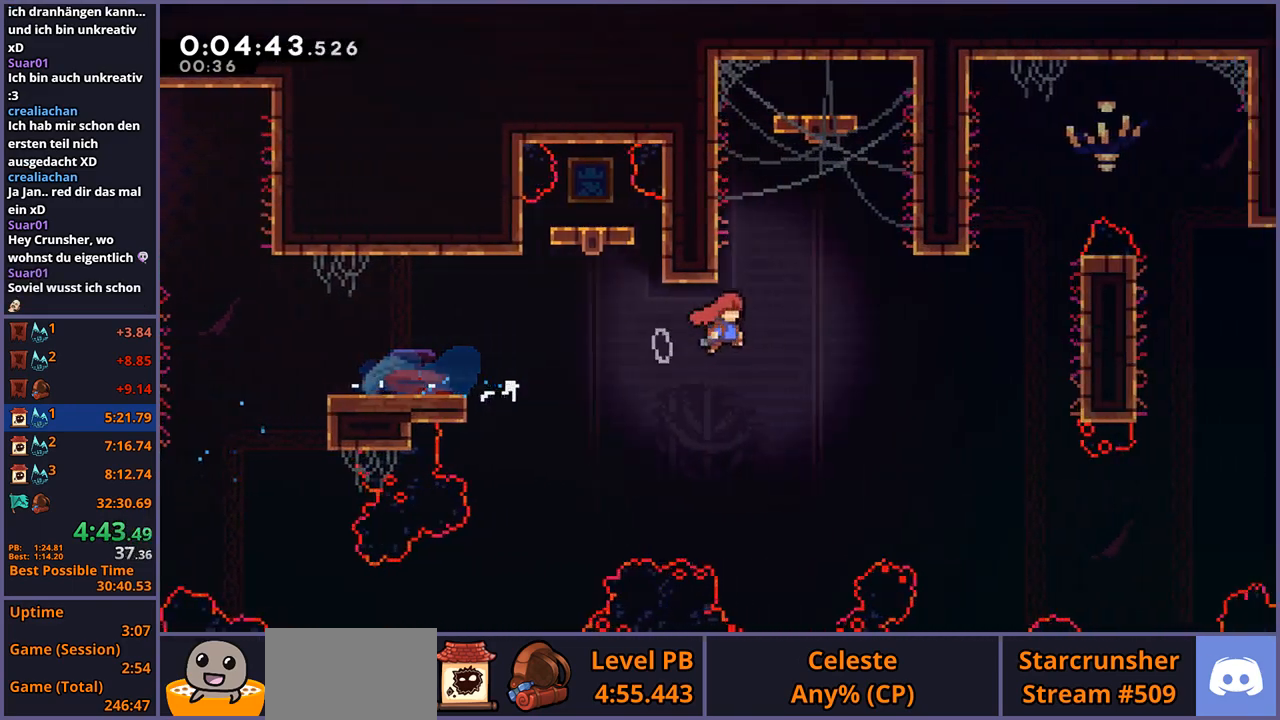
{"buttons": ["R1"], "left_stick": "right", "events": [[333, "CROSS", "up"], [483, "R1", "down"]]}
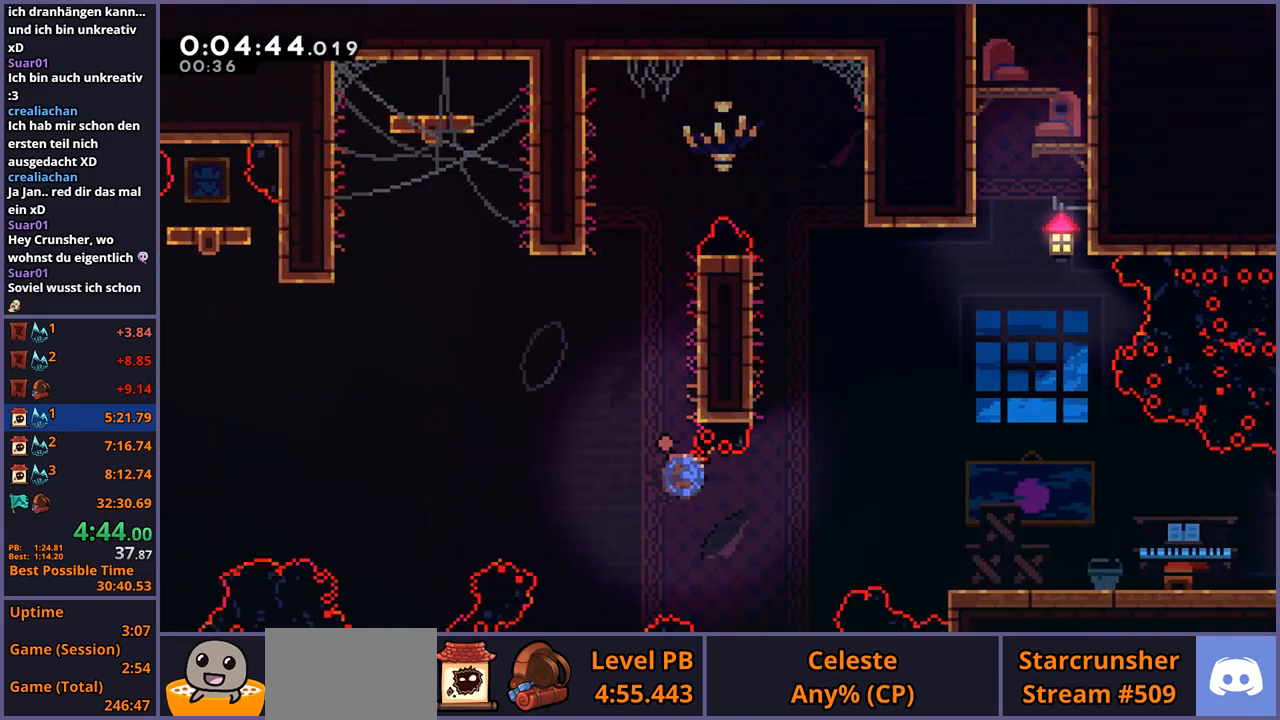
{"buttons": [], "left_stick": "down-right", "events": [[100, "R1", "up"], [433, "left_stick", "down-right"]]}
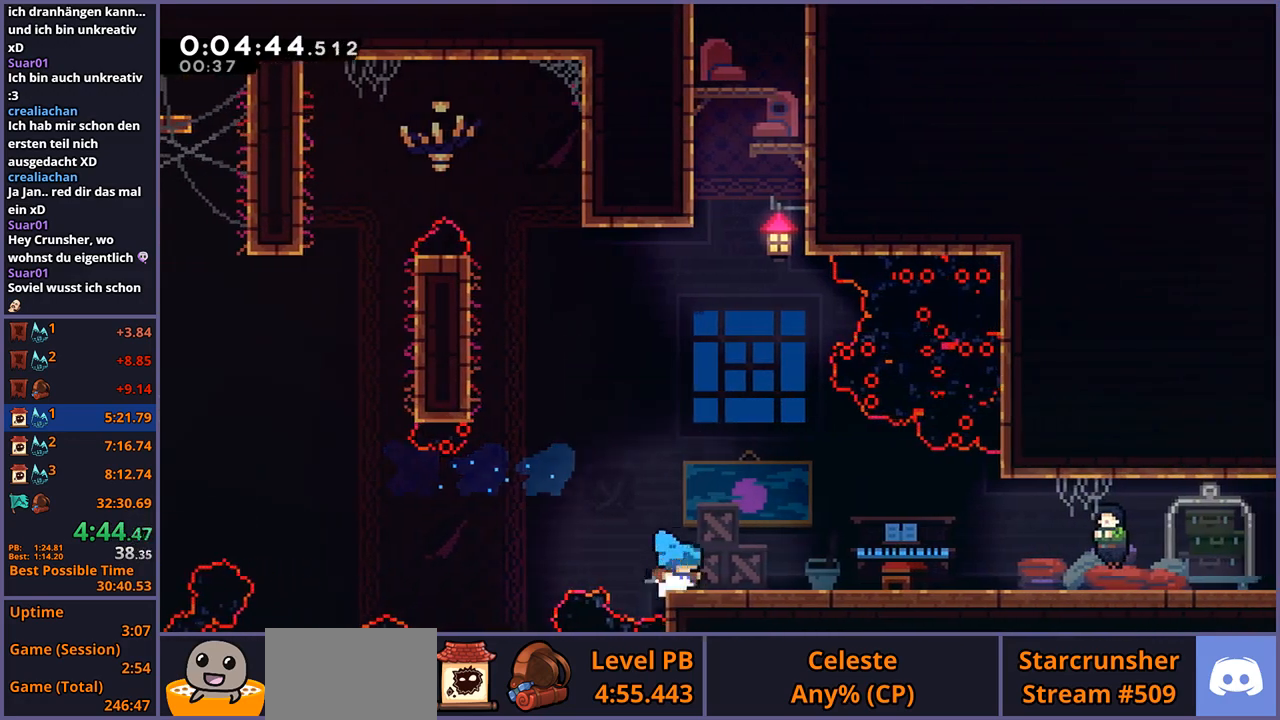
{"buttons": ["R2"], "left_stick": "center", "events": [[17, "R1", "down"], [133, "CROSS", "down"], [217, "CROSS", "up"], [217, "R1", "up"], [417, "left_stick", "center"], [450, "R2", "down"]]}
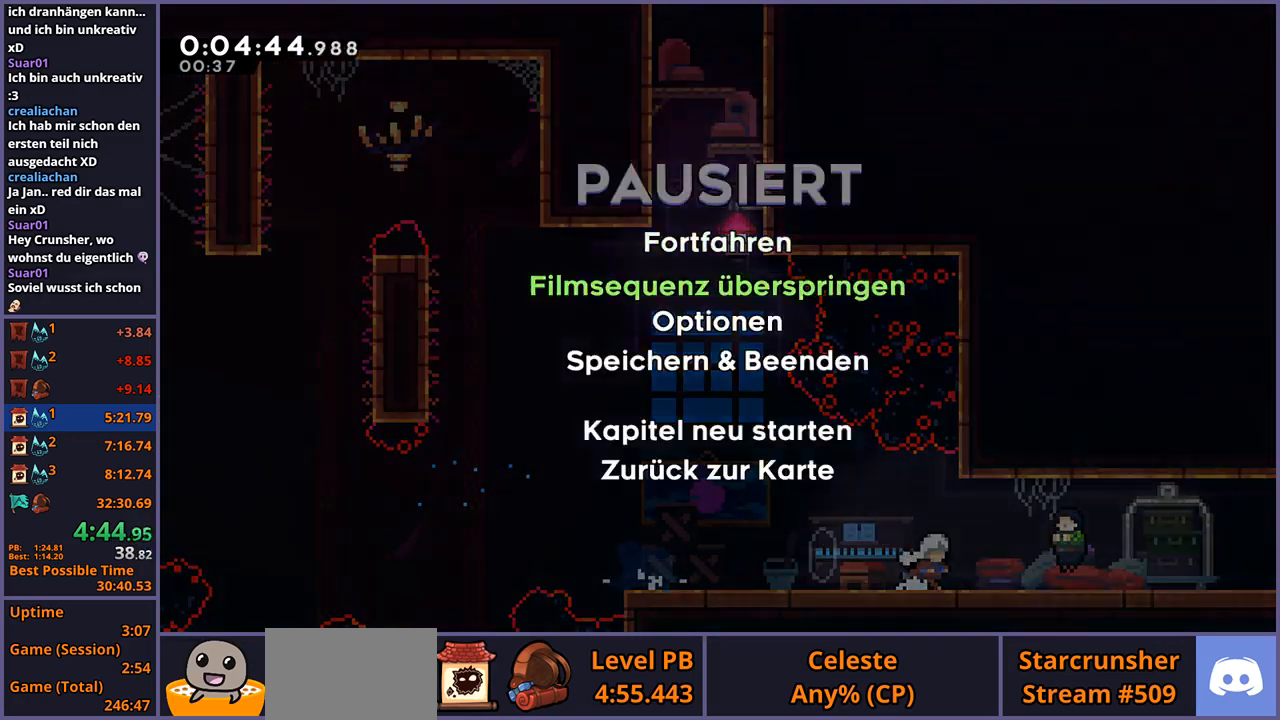
{"buttons": [], "left_stick": "down-right", "events": [[17, "DPAD_DOWN", "down"], [50, "CROSS", "down"], [100, "DPAD_DOWN", "up"], [100, "R2", "up"], [133, "CROSS", "up"], [450, "left_stick", "down-right"]]}
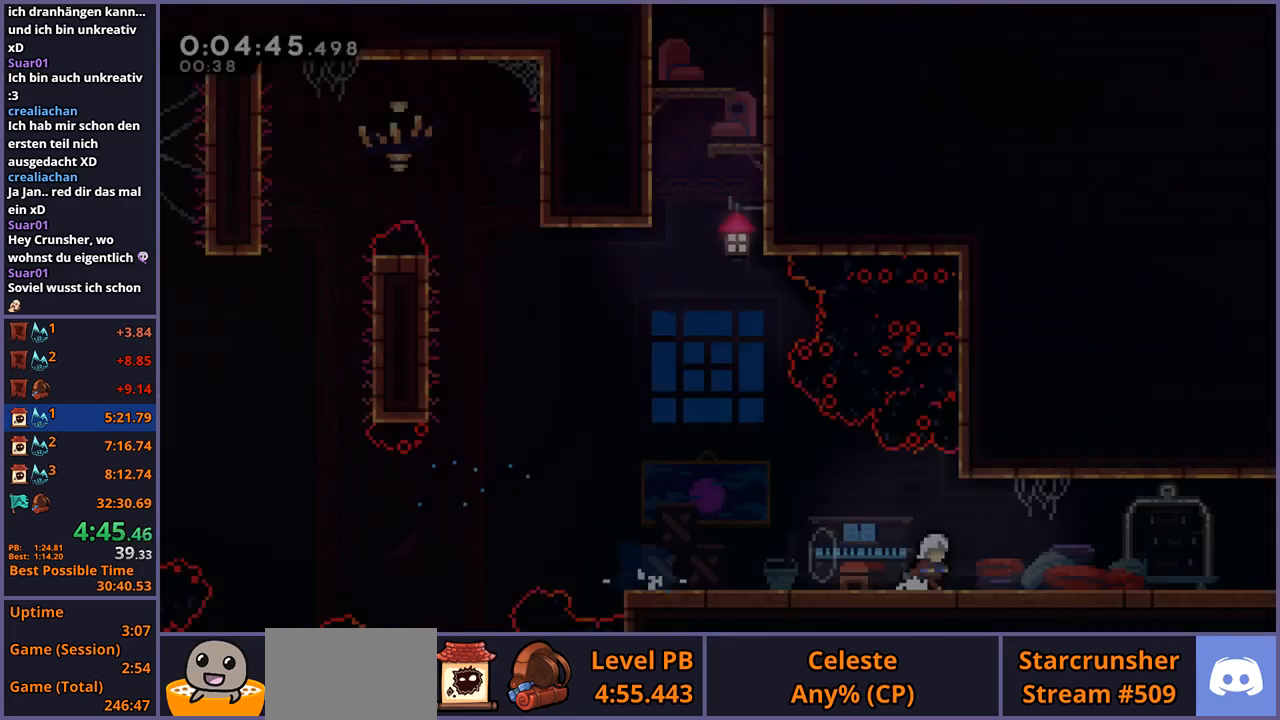
{"buttons": ["CROSS"], "left_stick": "down-right", "events": [[217, "R1", "down"], [300, "CROSS", "down"], [333, "CROSS", "up"], [350, "R1", "up"], [500, "CROSS", "down"]]}
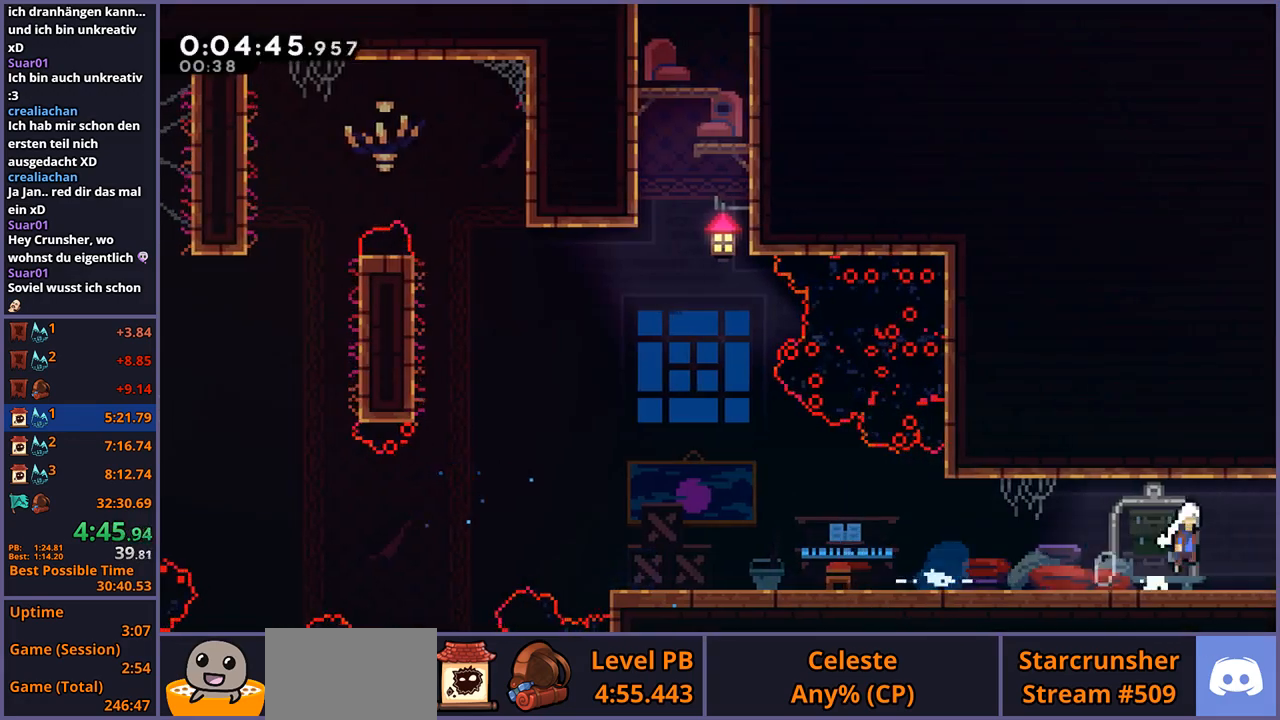
{"buttons": ["CROSS"], "left_stick": "up-right", "events": [[100, "left_stick", "center"], [283, "left_stick", "up-right"]]}
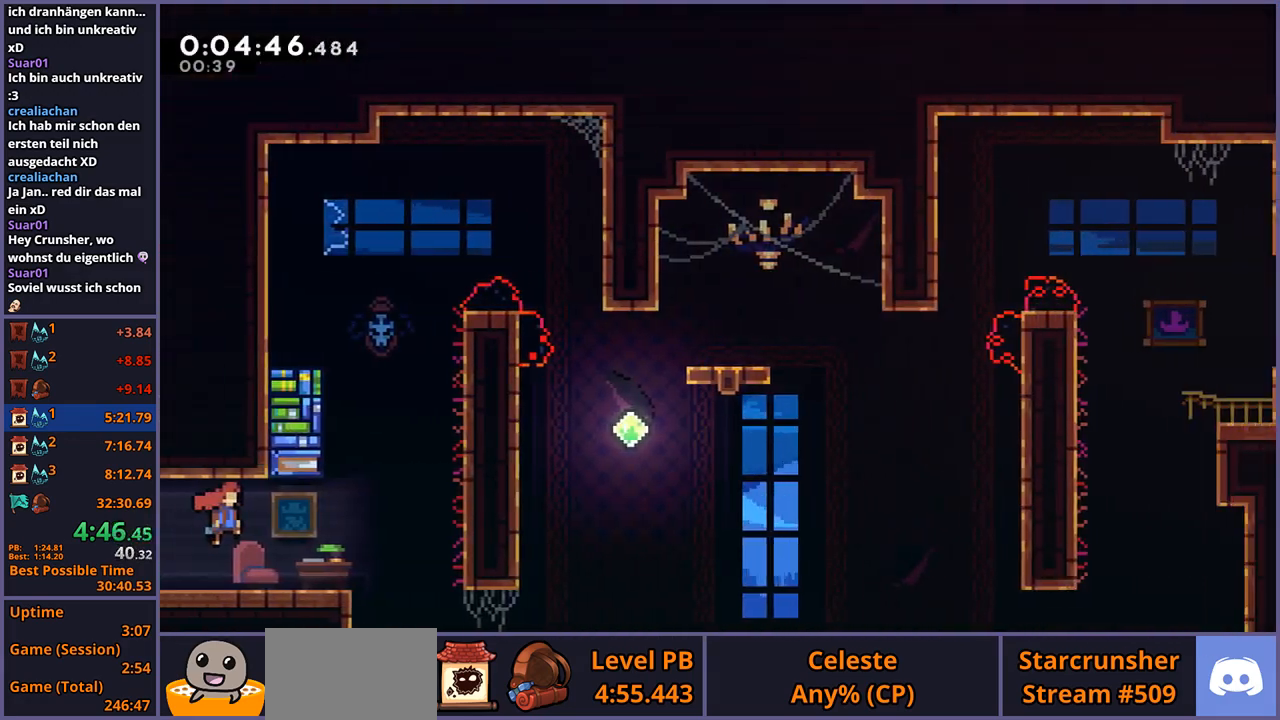
{"buttons": ["R1"], "left_stick": "up-right", "events": [[417, "CROSS", "up"], [417, "R1", "down"]]}
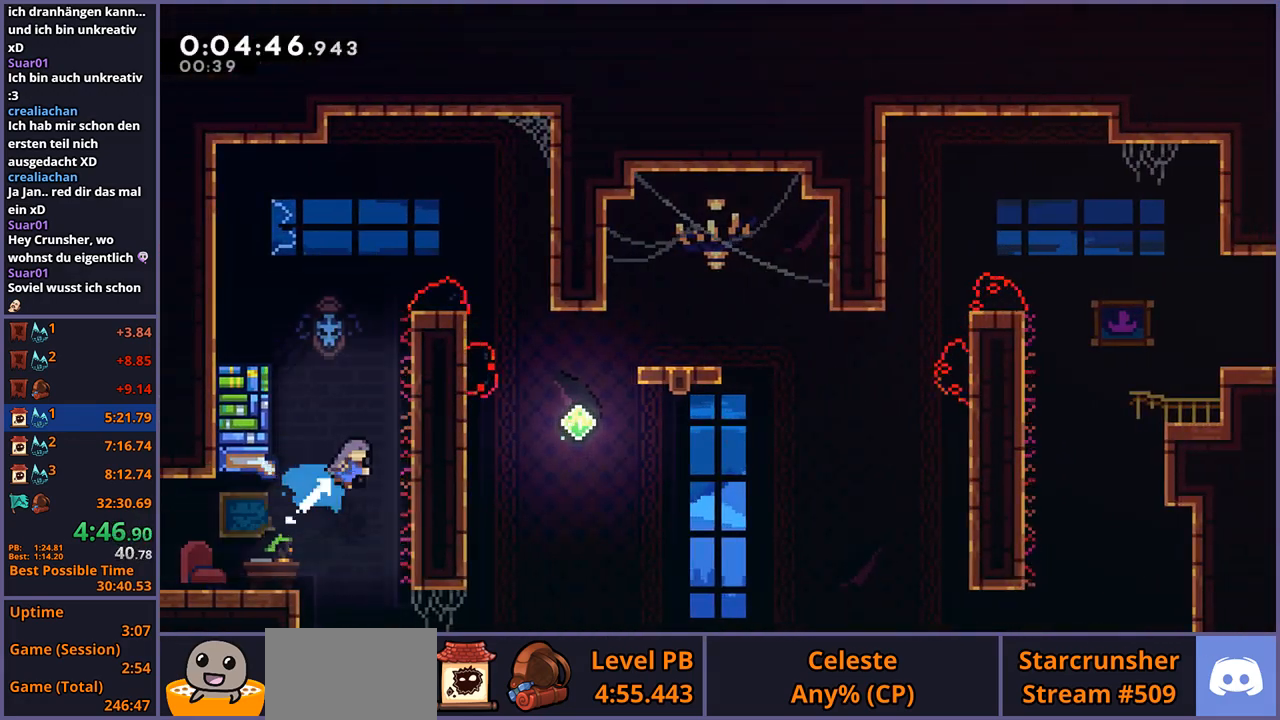
{"buttons": ["CROSS", "L1"], "left_stick": "up-right", "events": [[50, "R1", "up"], [133, "L1", "down"], [200, "CROSS", "down"], [300, "CROSS", "up"], [333, "CROSS", "down"]]}
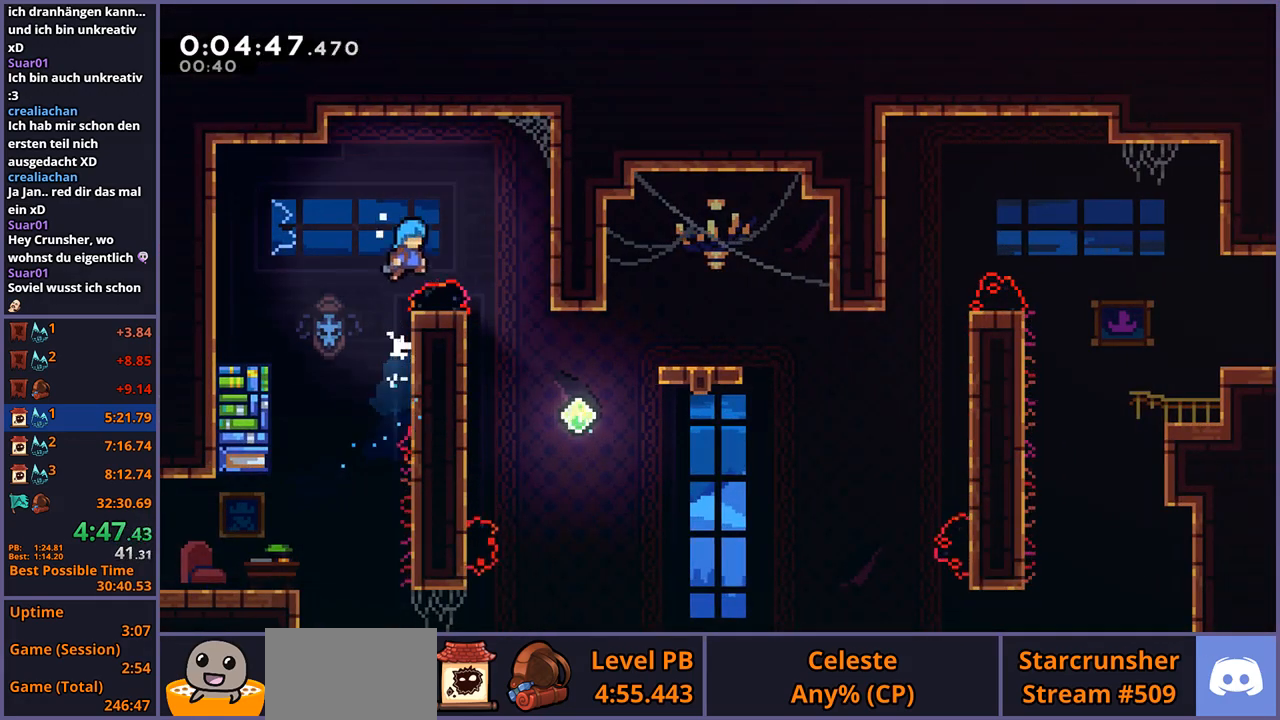
{"buttons": [], "left_stick": "up-right", "events": [[117, "CROSS", "up"], [167, "L1", "up"]]}
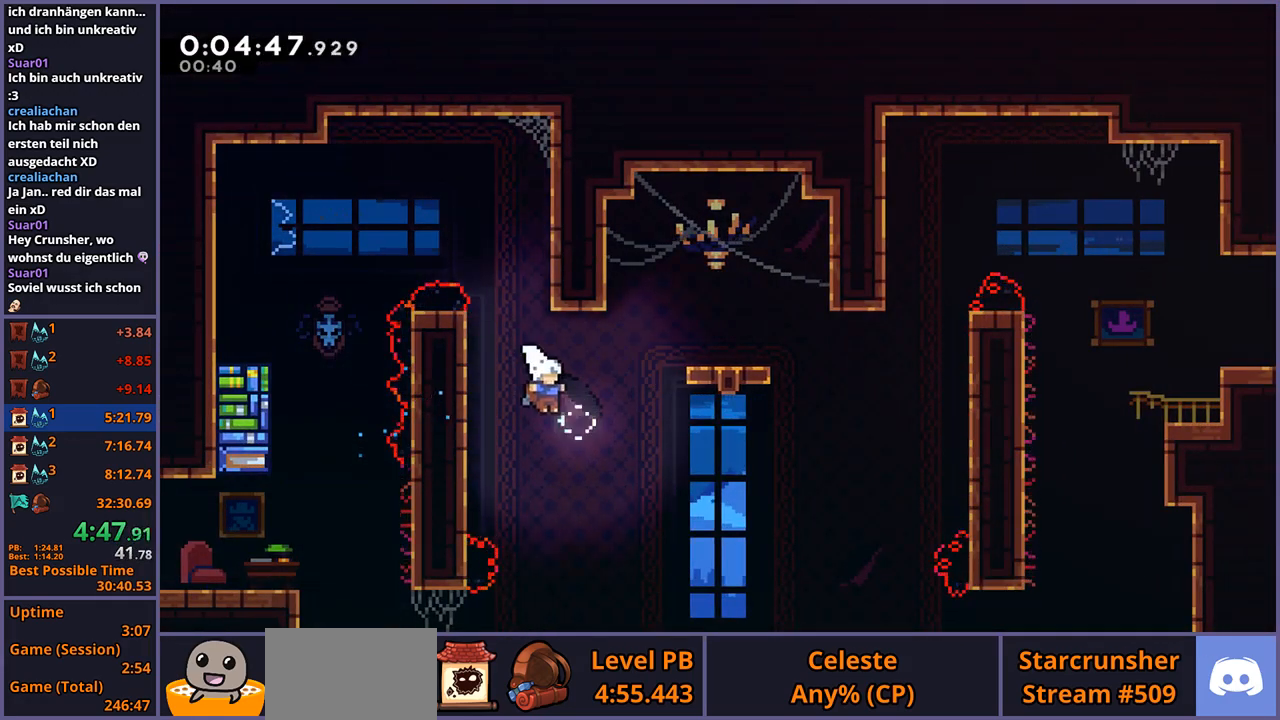
{"buttons": [], "left_stick": "up-right", "events": [[83, "R1", "down"], [183, "R1", "up"]]}
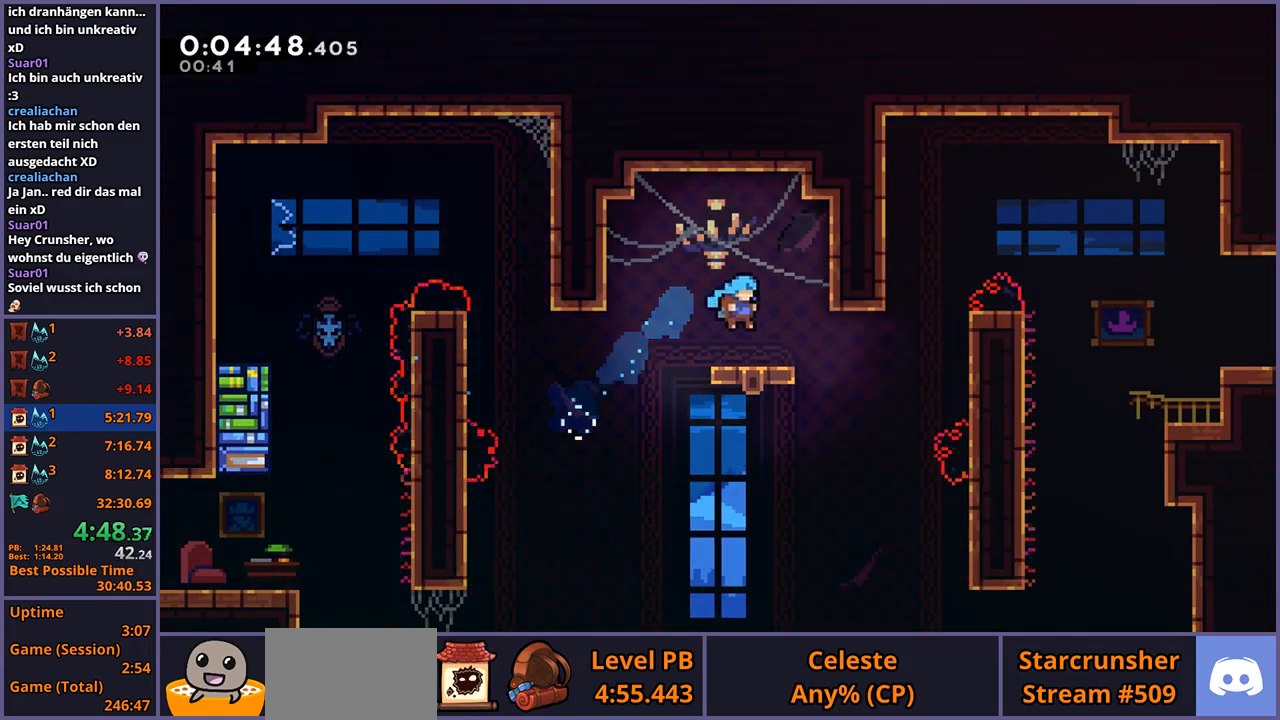
{"buttons": ["R1"], "left_stick": "up-right", "events": [[267, "CROSS", "down"], [367, "CROSS", "up"], [467, "R1", "down"]]}
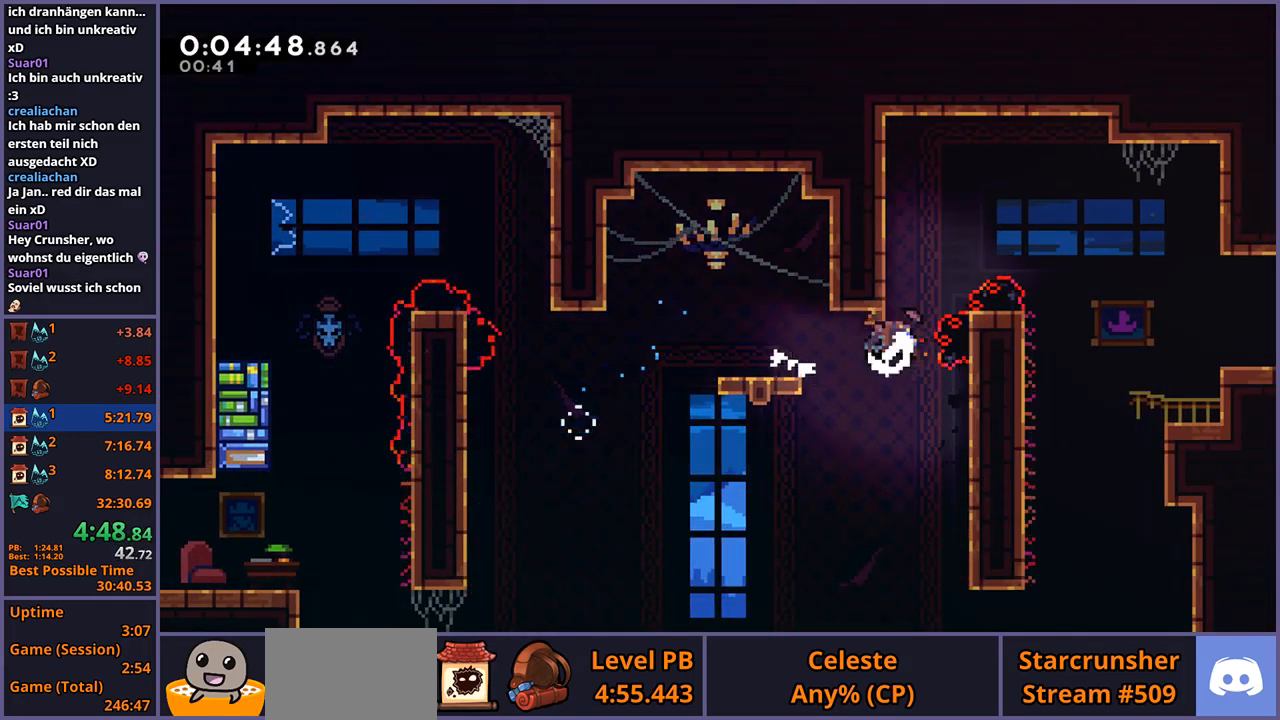
{"buttons": [], "left_stick": "down-right", "events": [[83, "R1", "up"], [283, "left_stick", "right"], [467, "left_stick", "down-right"]]}
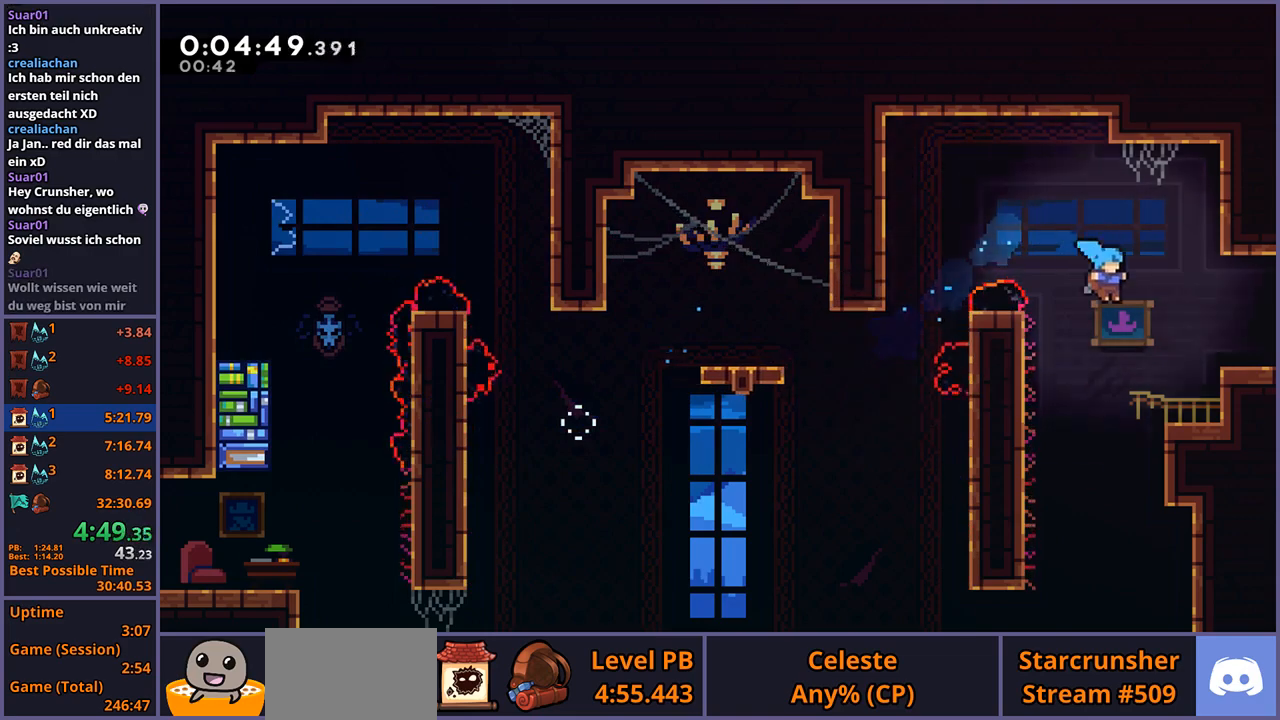
{"buttons": ["R1"], "left_stick": "down-right", "events": [[267, "CROSS", "down"], [433, "CROSS", "up"], [450, "R1", "down"]]}
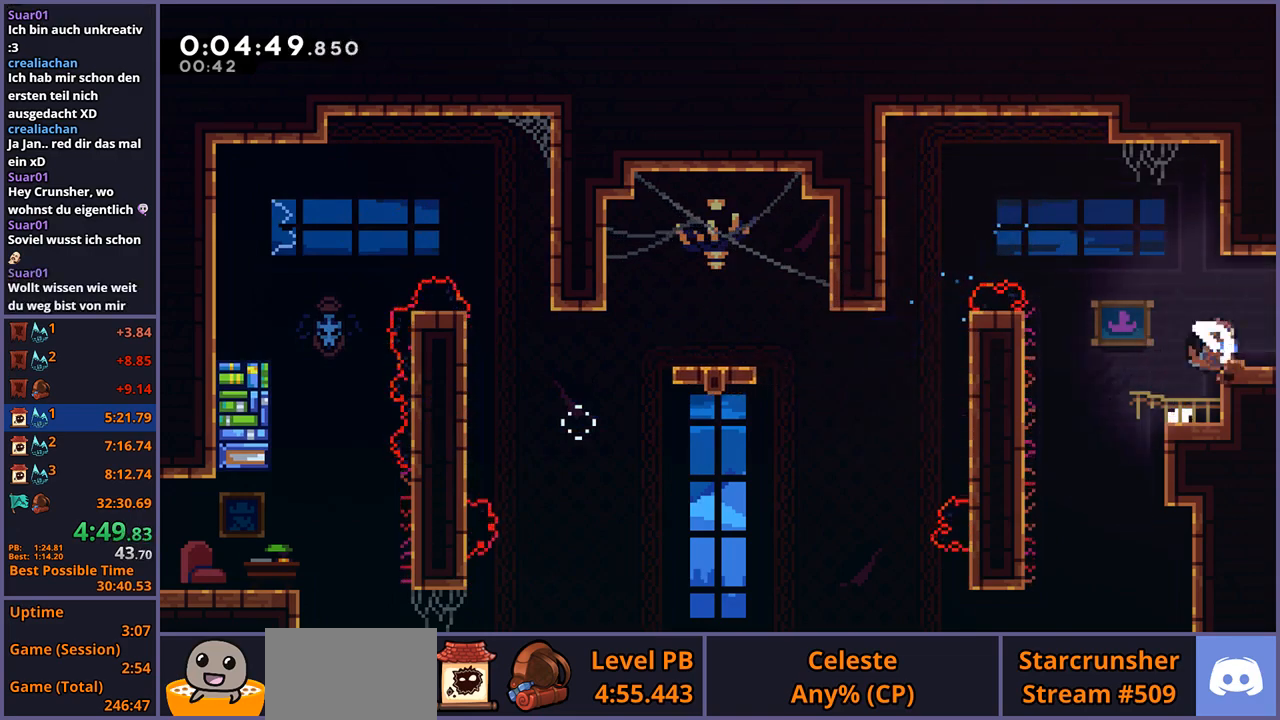
{"buttons": [], "left_stick": "down-right", "events": [[67, "CROSS", "down"], [167, "R1", "up"], [183, "CROSS", "up"]]}